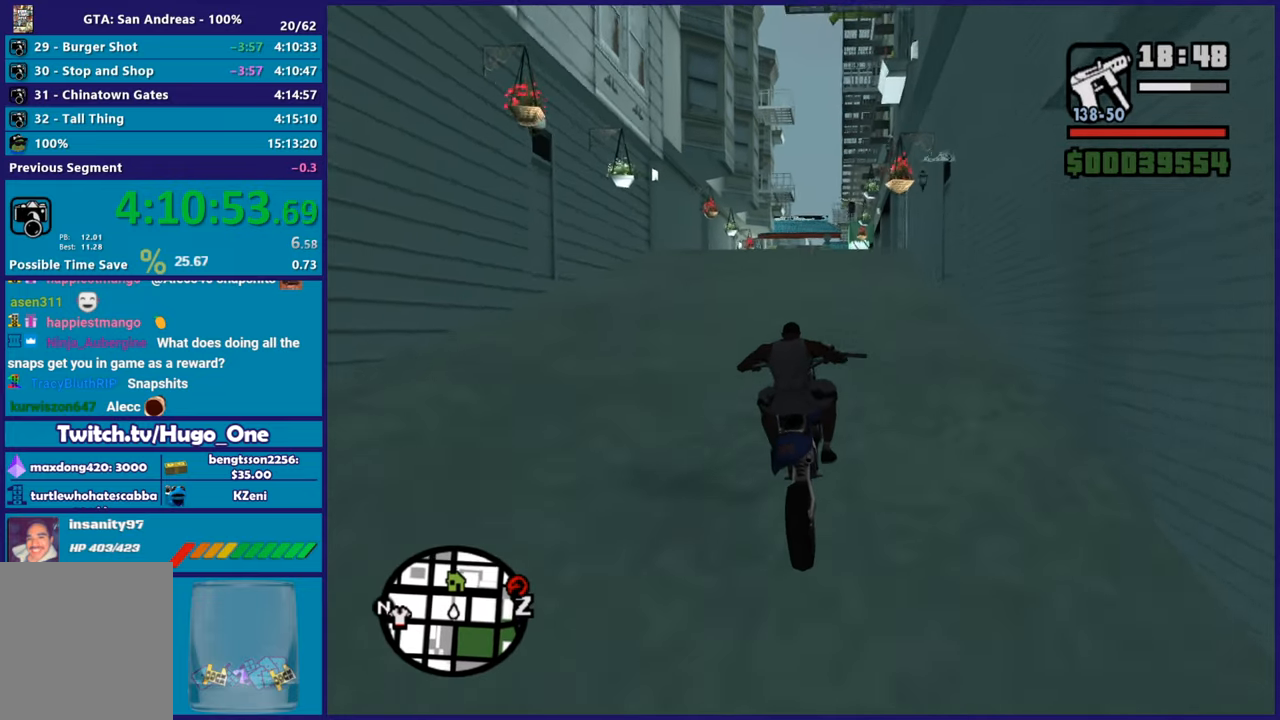
Gameplay with a controller (Xbox layout); each line is a JSON object with the inputs held at the frame after it. "button_events" lists button changes between this image and that frame as [ms after this image, input, new state], when the widget could be followed in between (sticks are given only as held states).
{"buttons": ["R2"], "left_stick": "left", "right_stick": "center", "button_events": []}
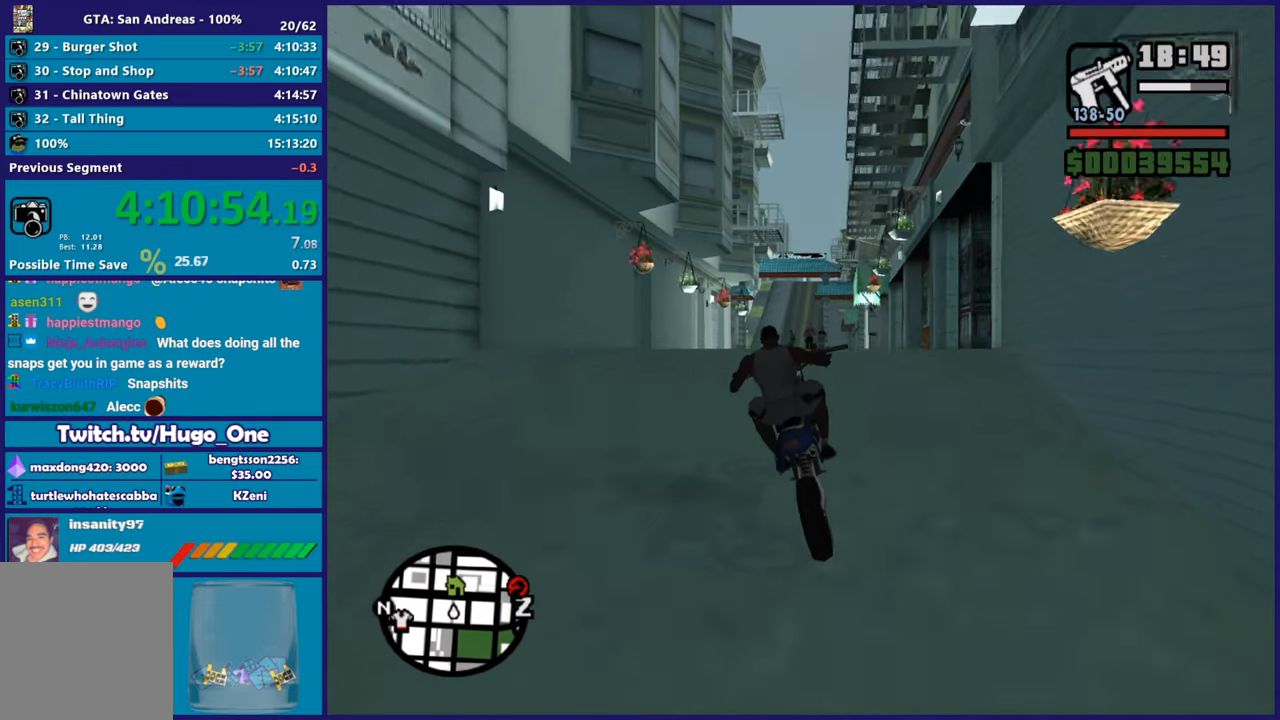
{"buttons": [], "left_stick": "down-left", "right_stick": "down", "button_events": [[200, "R2", "up"]]}
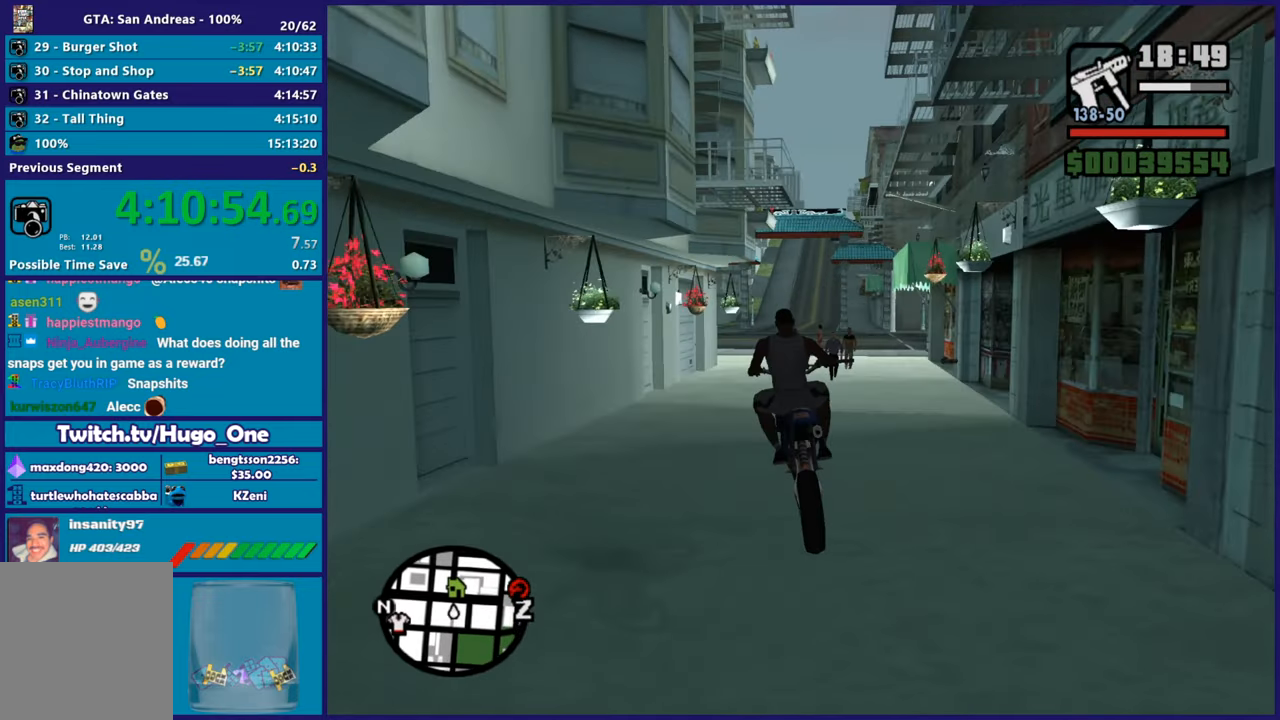
{"buttons": [], "left_stick": "left", "right_stick": "center", "button_events": []}
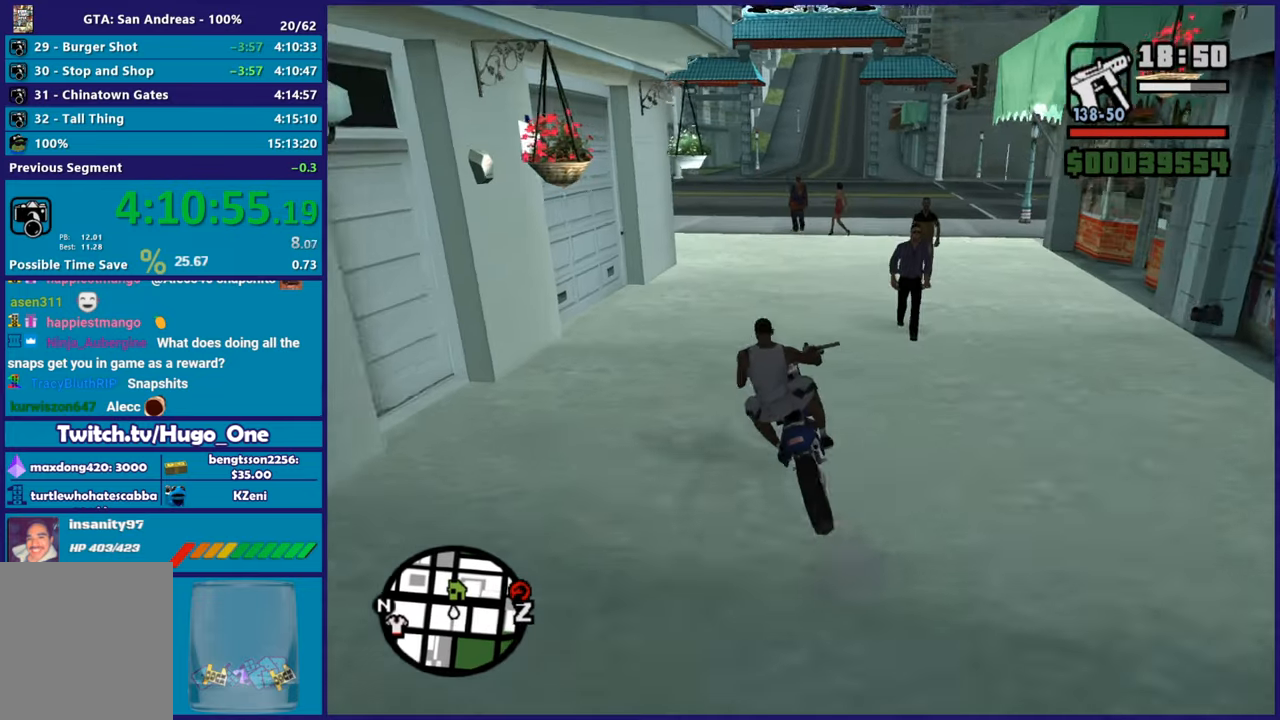
{"buttons": [], "left_stick": "down-right", "right_stick": "down", "button_events": []}
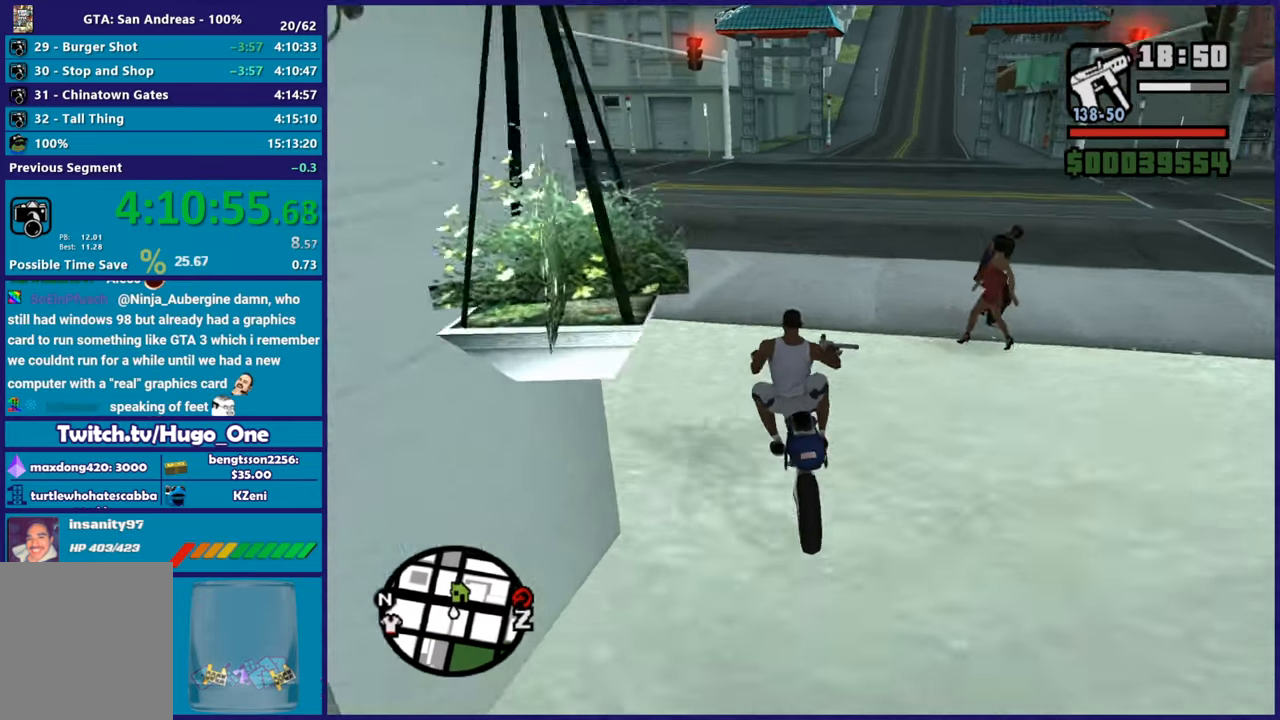
{"buttons": ["L2"], "left_stick": "center", "right_stick": "center", "button_events": [[16, "L2", "down"]]}
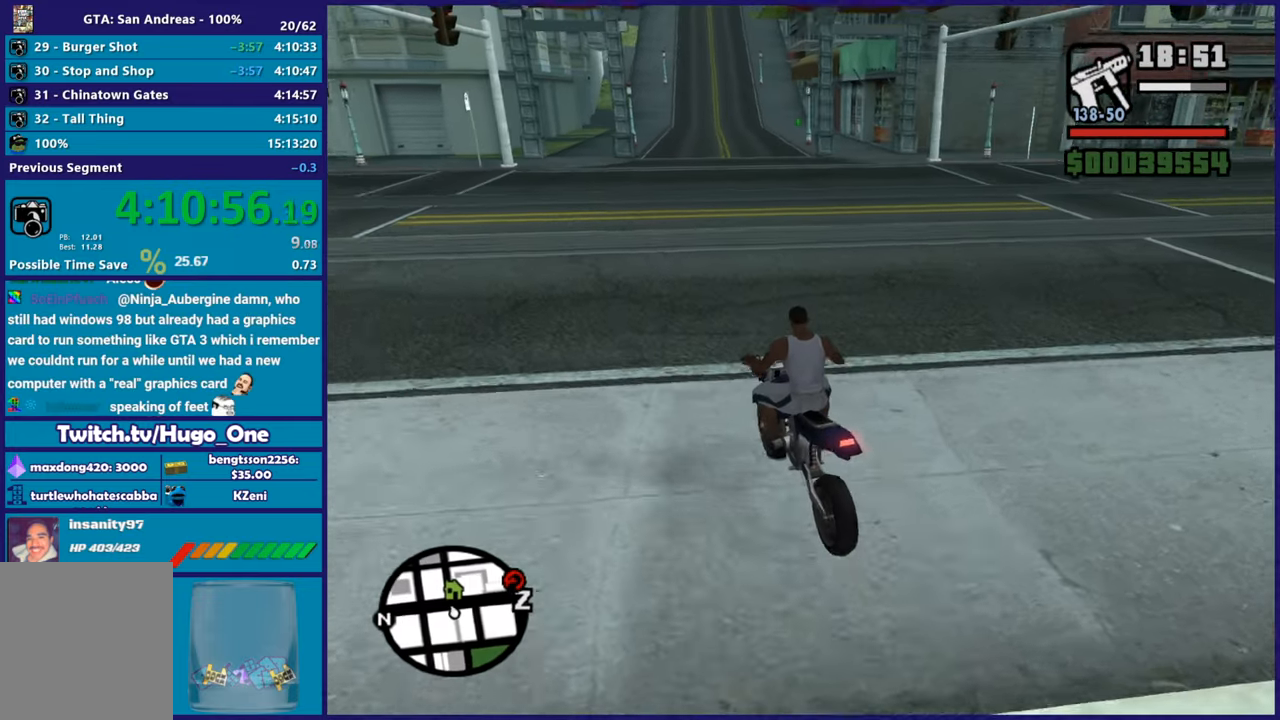
{"buttons": ["Y"], "left_stick": "up-left", "right_stick": "center", "button_events": [[33, "Y", "down"], [184, "Y", "up"], [234, "Y", "down"], [334, "L2", "up"]]}
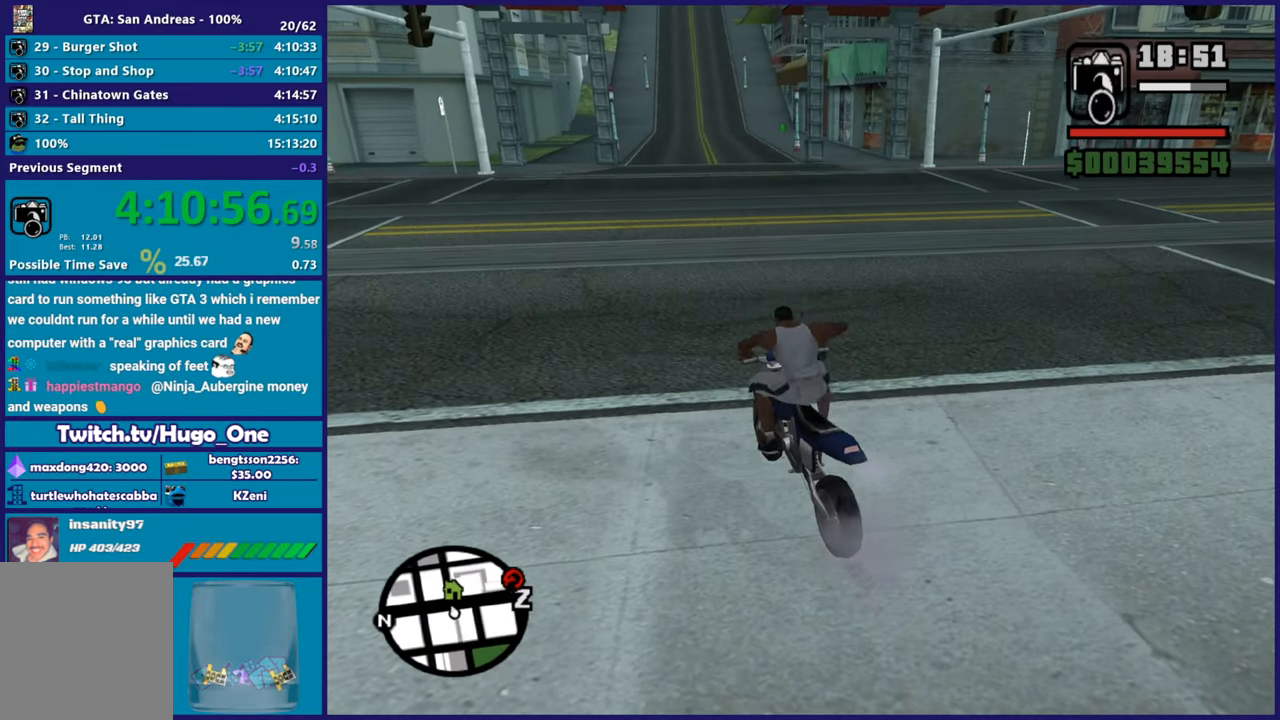
{"buttons": [], "left_stick": "up", "right_stick": "center", "button_events": [[16, "Y", "up"]]}
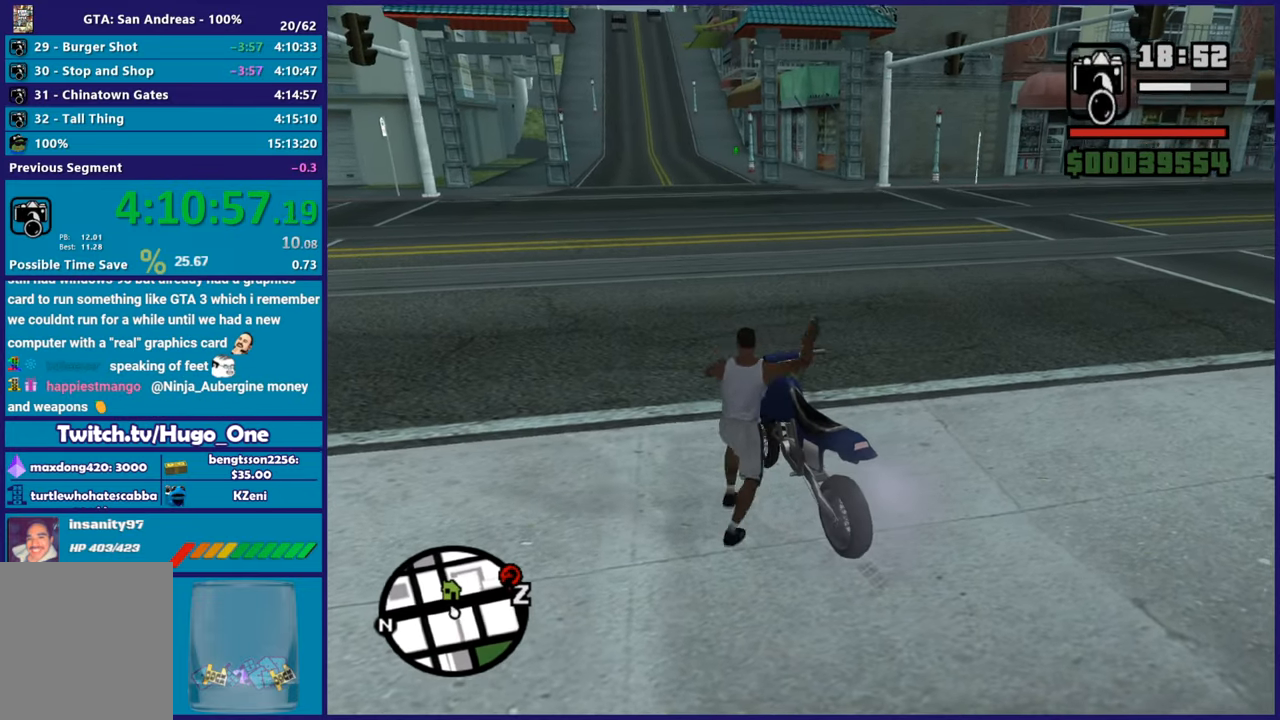
{"buttons": ["L2"], "left_stick": "center", "right_stick": "up", "button_events": [[450, "L2", "down"]]}
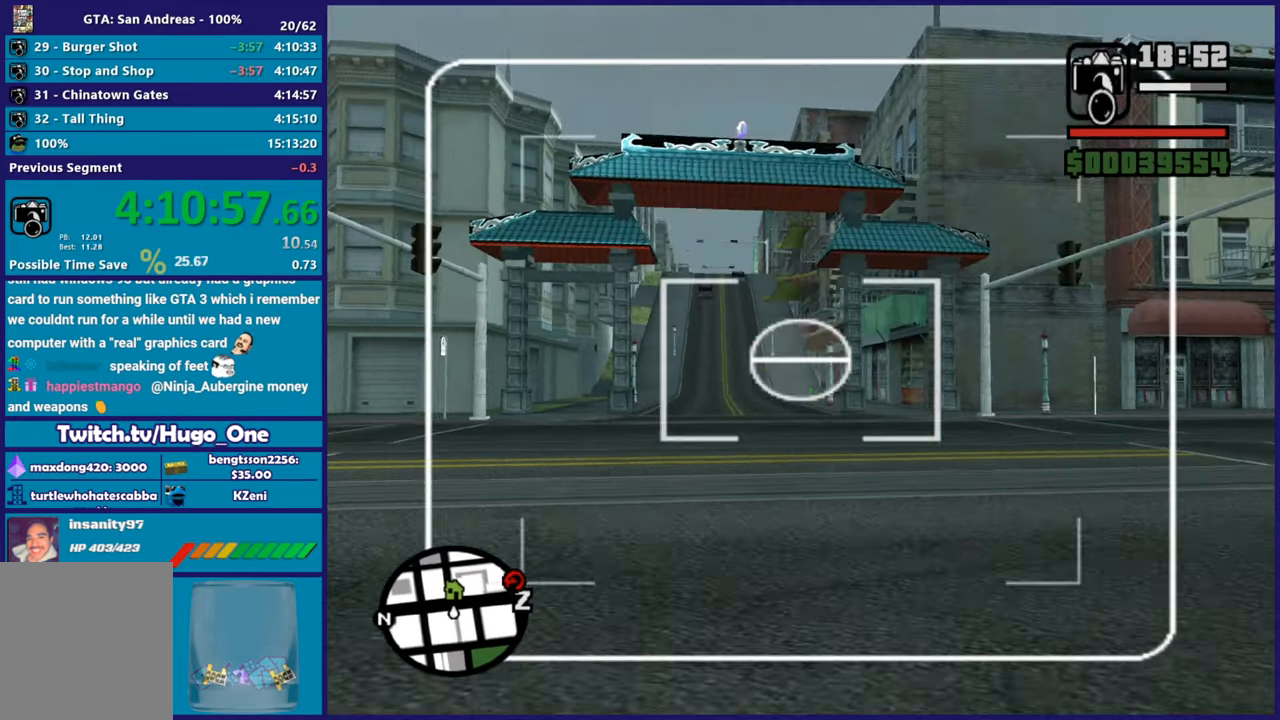
{"buttons": ["L2", "DPAD_UP"], "left_stick": "center", "right_stick": "left"}
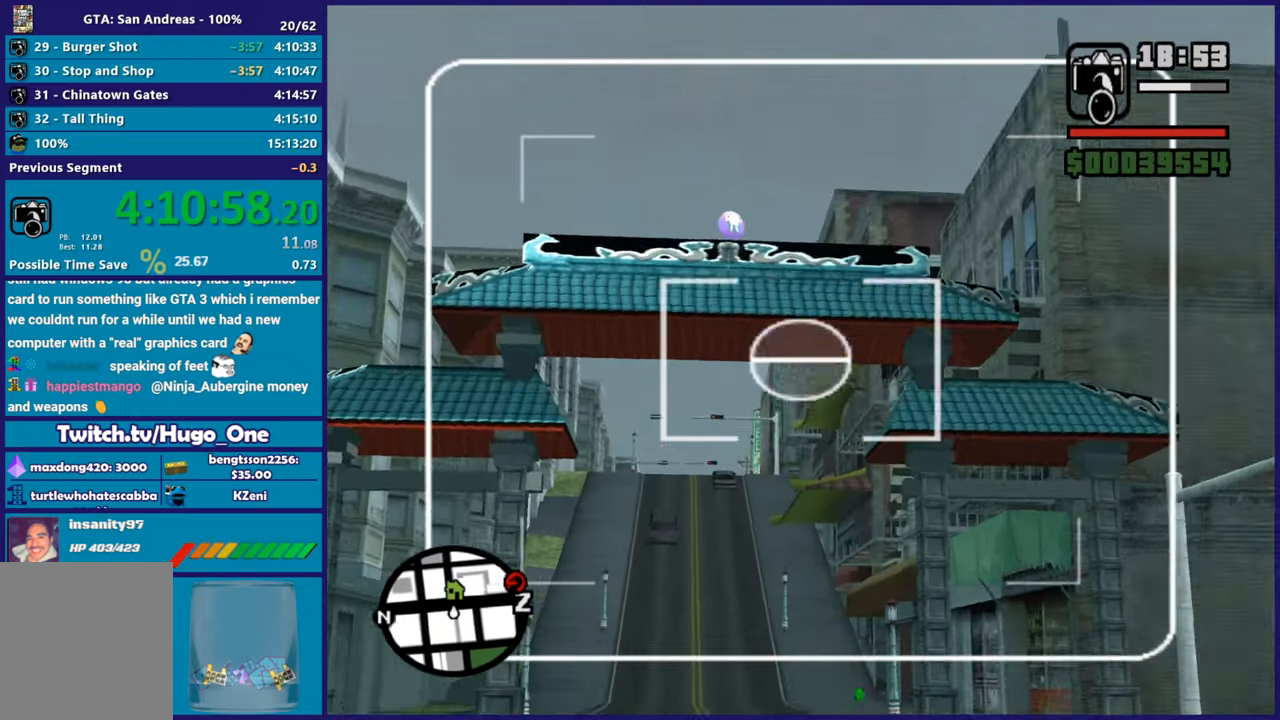
{"buttons": ["L2", "R2", "DPAD_UP"], "left_stick": "center", "right_stick": "center"}
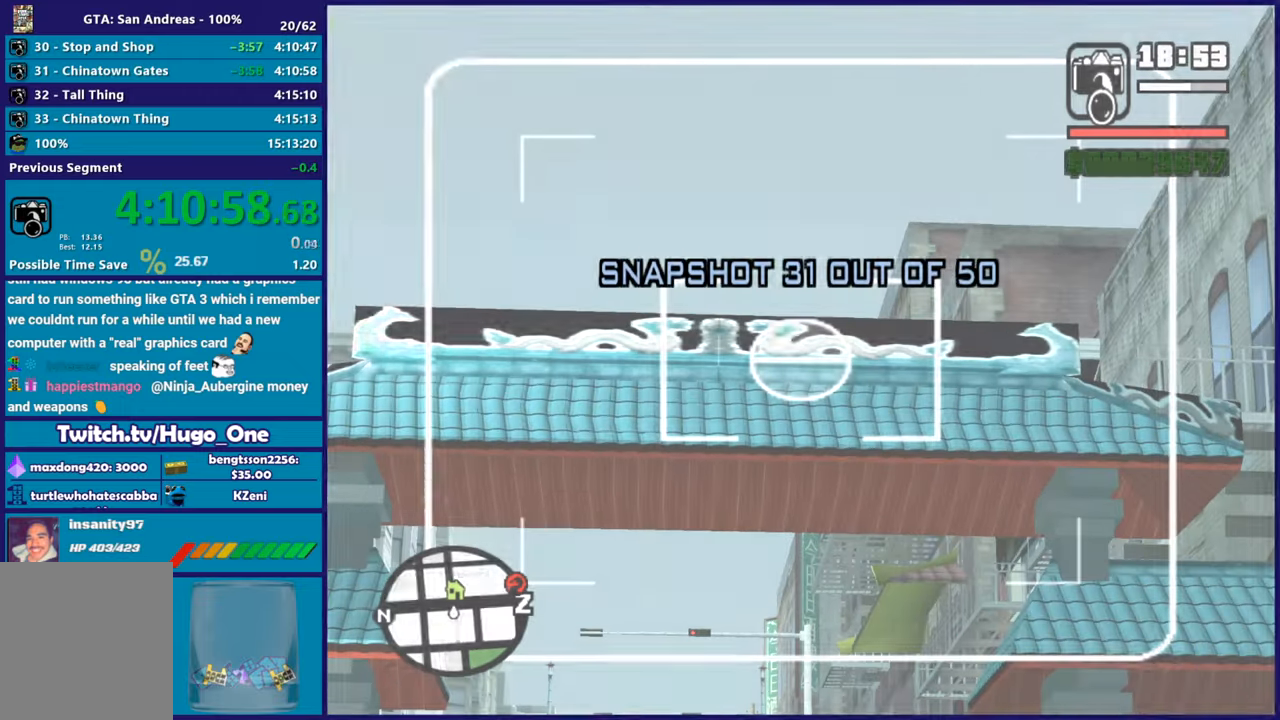
{"buttons": ["Y"], "left_stick": "center", "right_stick": "center", "button_events": [[83, "R2", "up"], [167, "DPAD_UP", "up"], [200, "L2", "up"], [233, "Y", "down"], [350, "Y", "up"], [400, "Y", "down"]]}
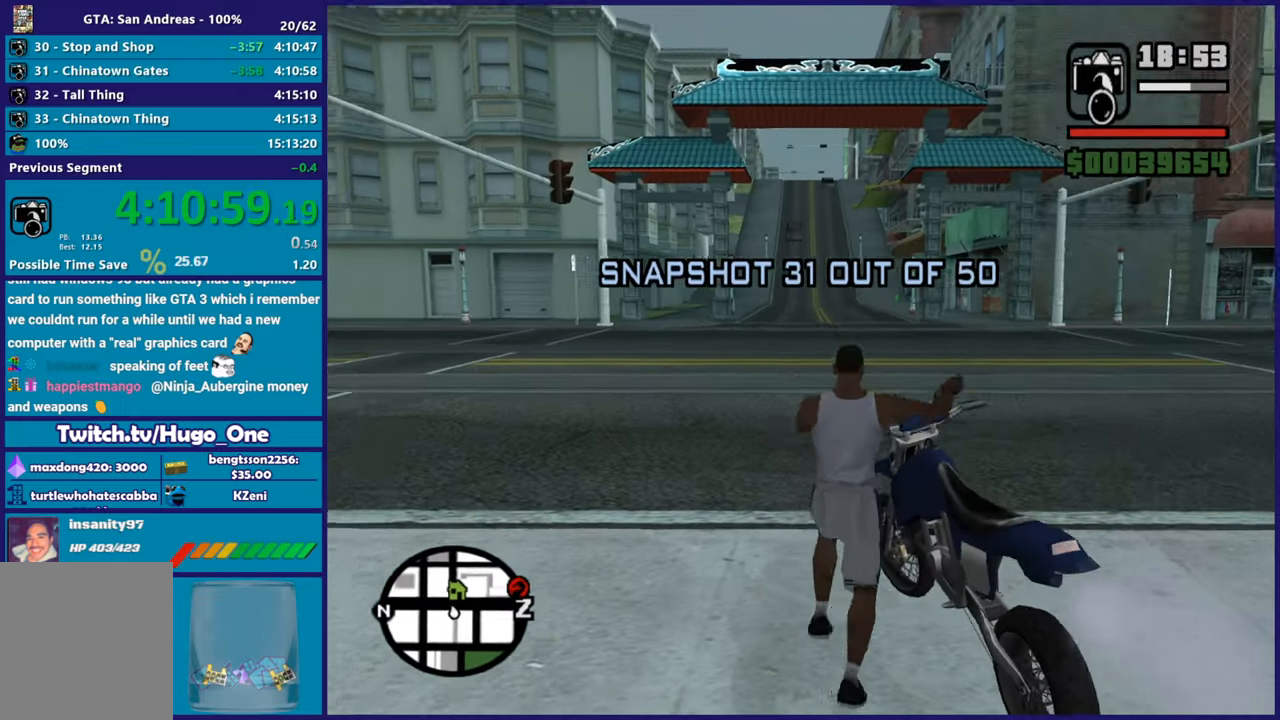
{"buttons": [], "left_stick": "center", "right_stick": "right", "button_events": [[34, "Y", "up"], [84, "Y", "down"], [234, "Y", "up"]]}
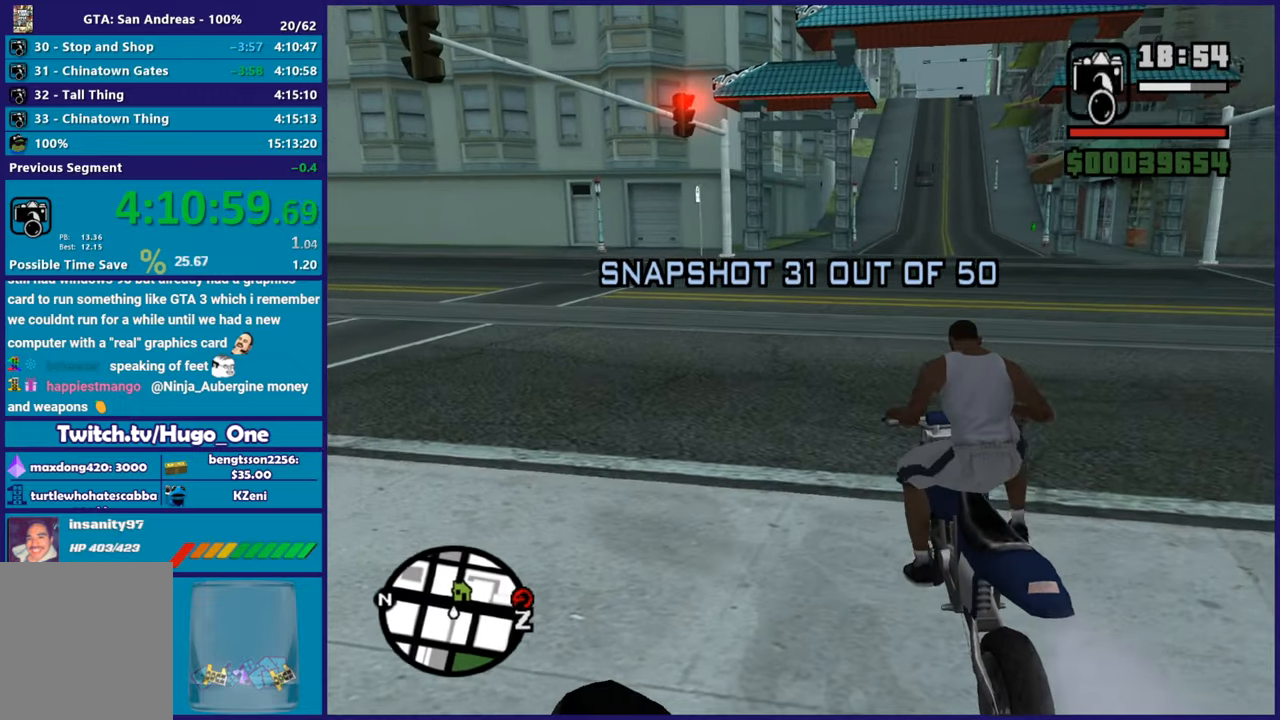
{"buttons": ["R2"], "left_stick": "right", "right_stick": "center", "button_events": [[384, "R2", "down"]]}
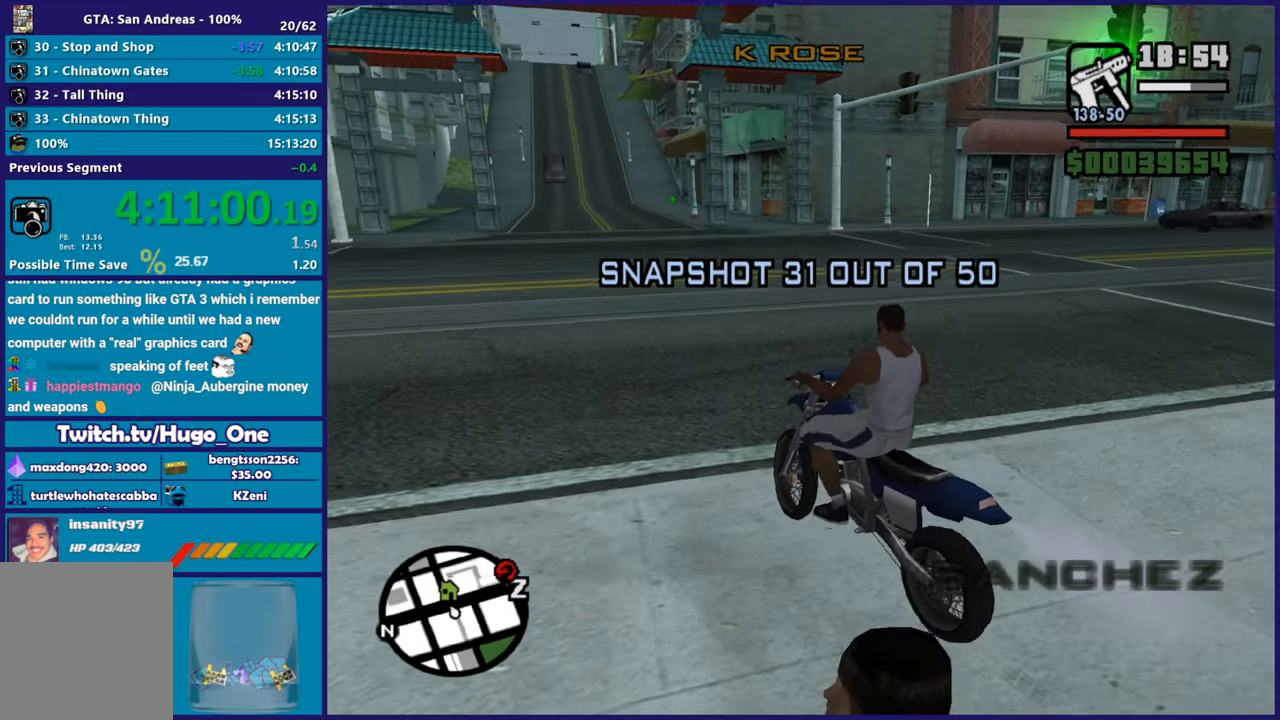
{"buttons": ["R2"], "left_stick": "right", "right_stick": "right", "button_events": []}
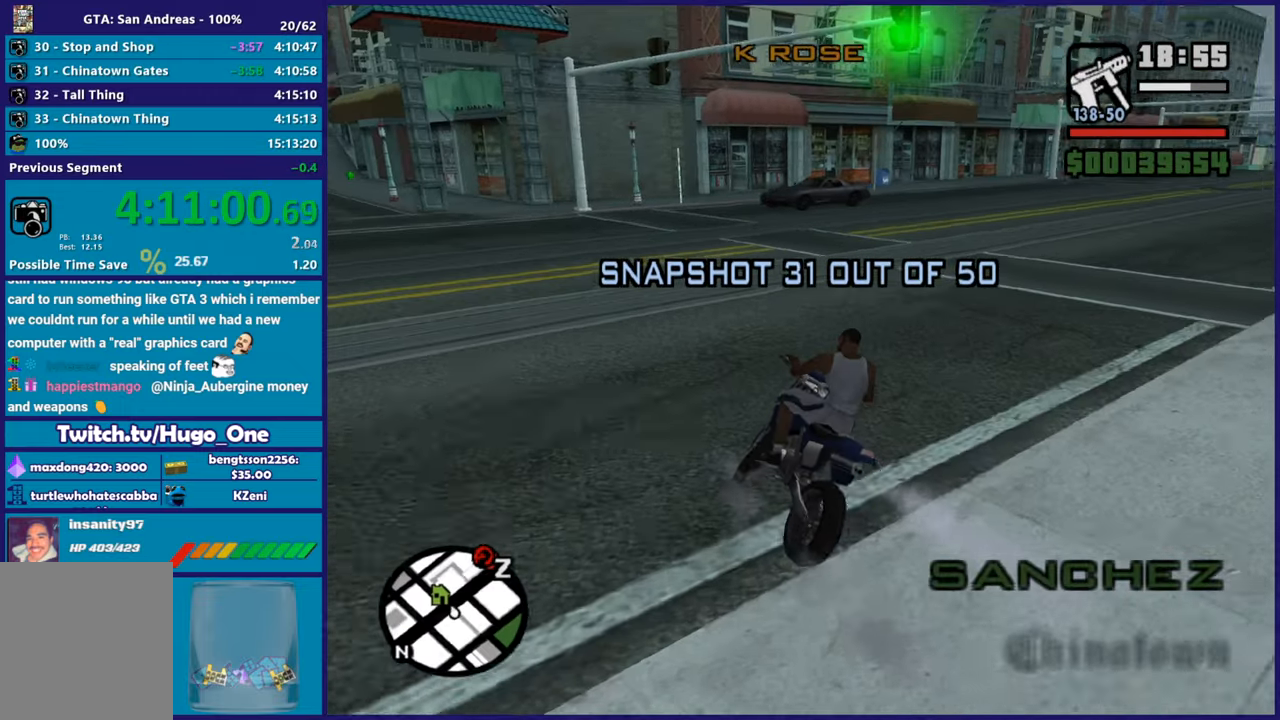
{"buttons": ["R2"], "left_stick": "up-right", "right_stick": "up-right", "button_events": []}
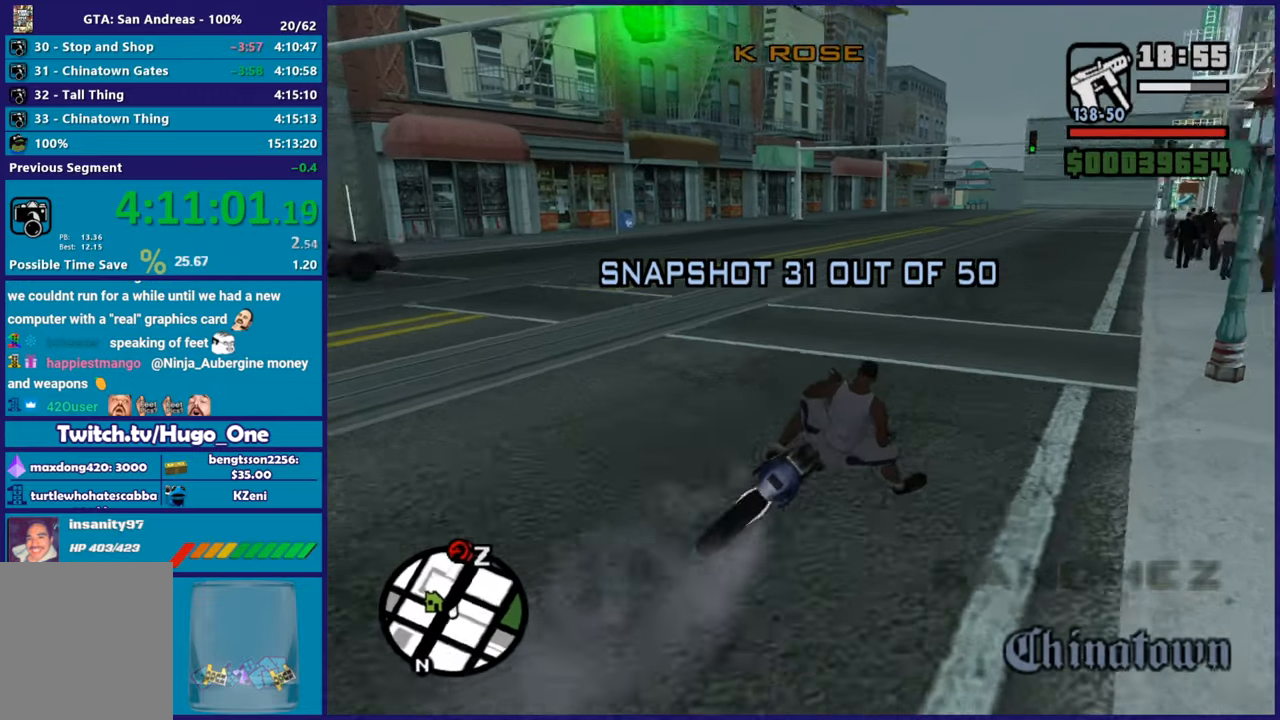
{"buttons": ["R2"], "left_stick": "up-left", "right_stick": "center", "button_events": []}
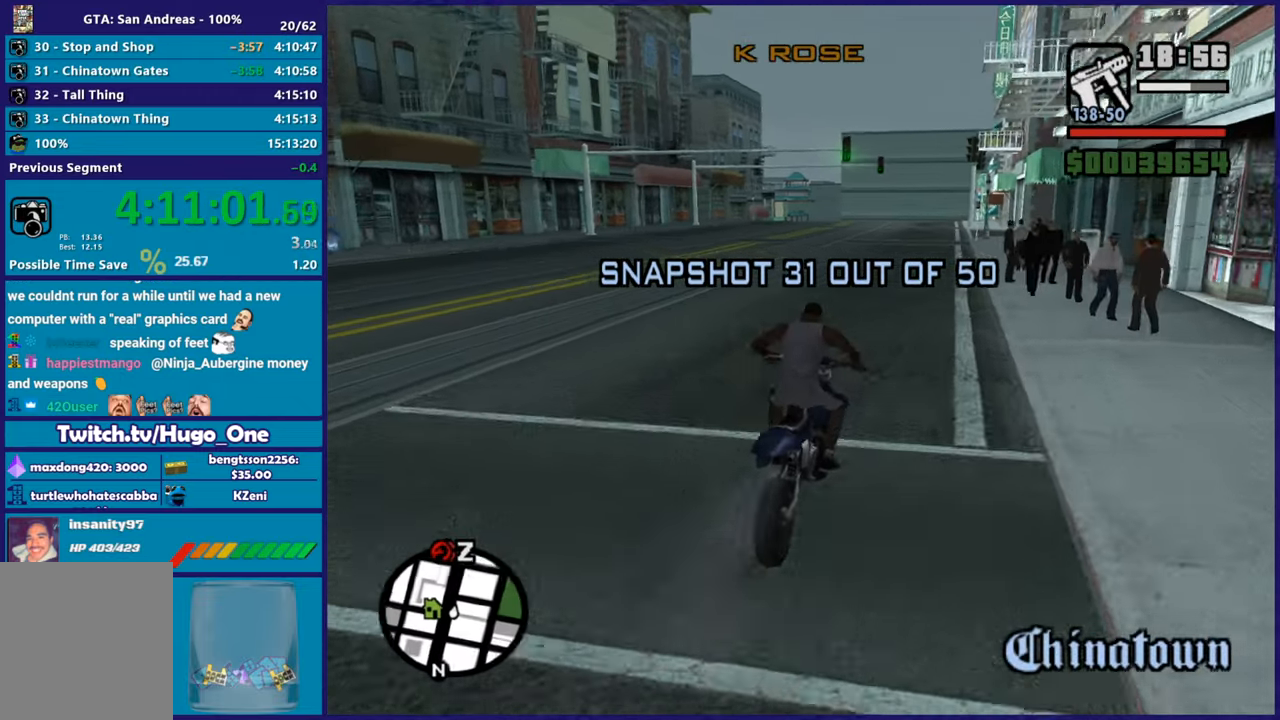
{"buttons": ["R2"], "left_stick": "up", "right_stick": "down-left", "button_events": []}
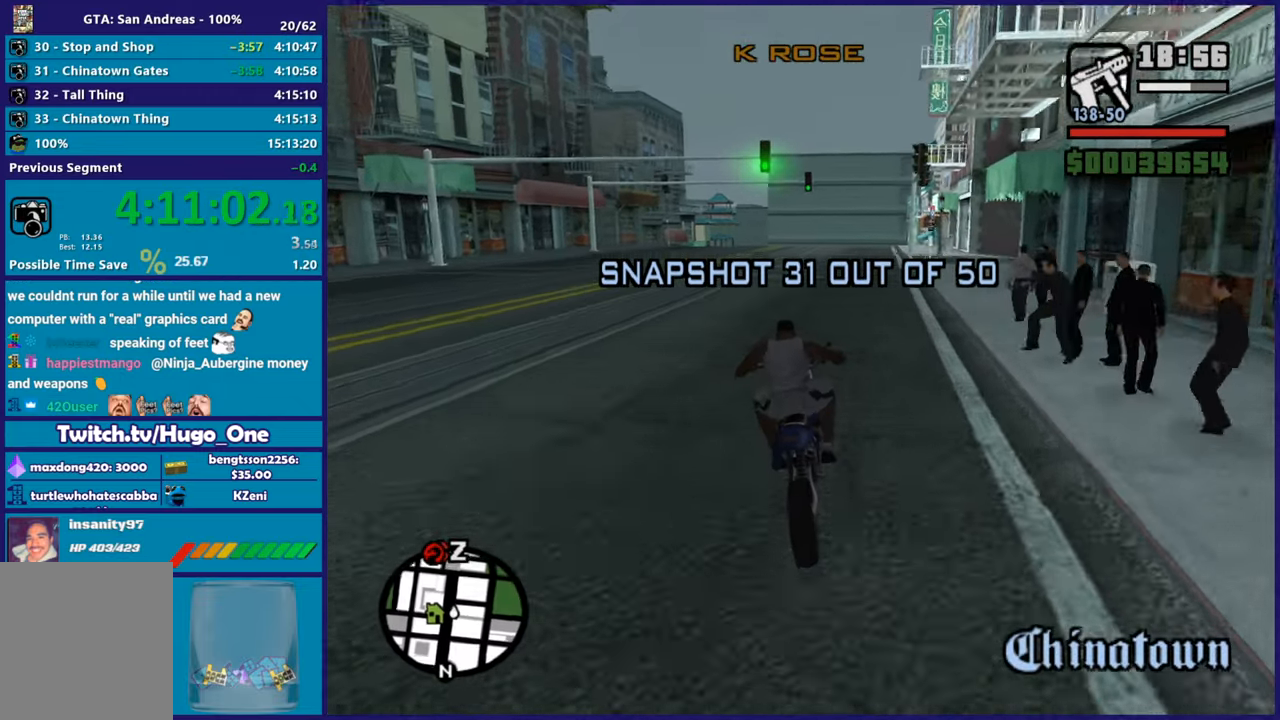
{"buttons": ["R2"], "left_stick": "up", "right_stick": "center", "button_events": []}
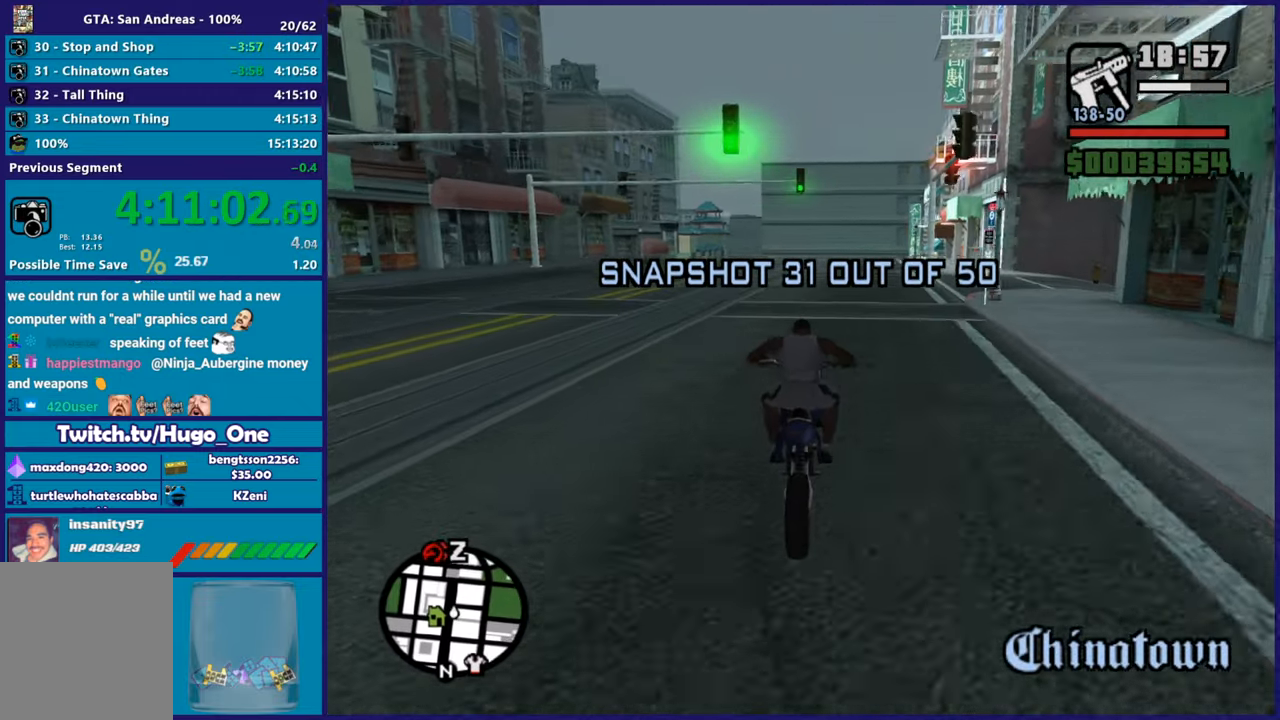
{"buttons": ["R2"], "left_stick": "up", "right_stick": "down", "button_events": []}
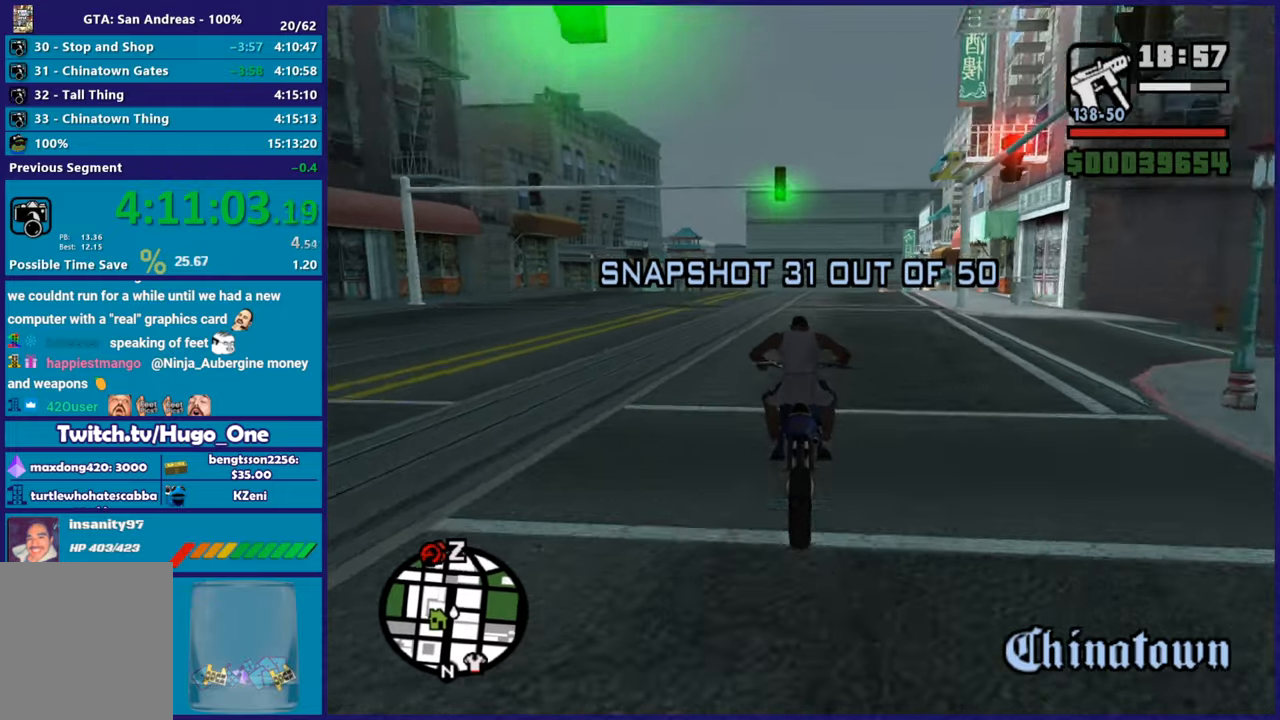
{"buttons": ["R2"], "left_stick": "right", "right_stick": "down", "button_events": []}
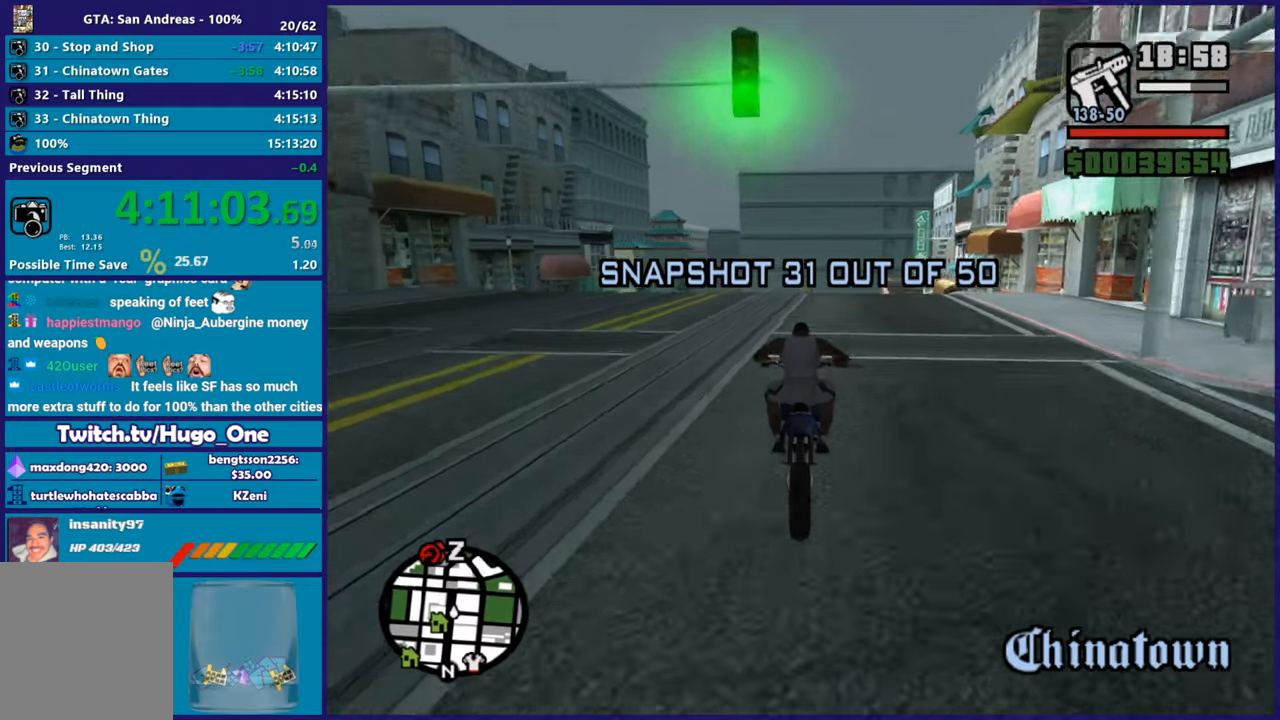
{"buttons": ["R2"], "left_stick": "up-left", "right_stick": "down", "button_events": []}
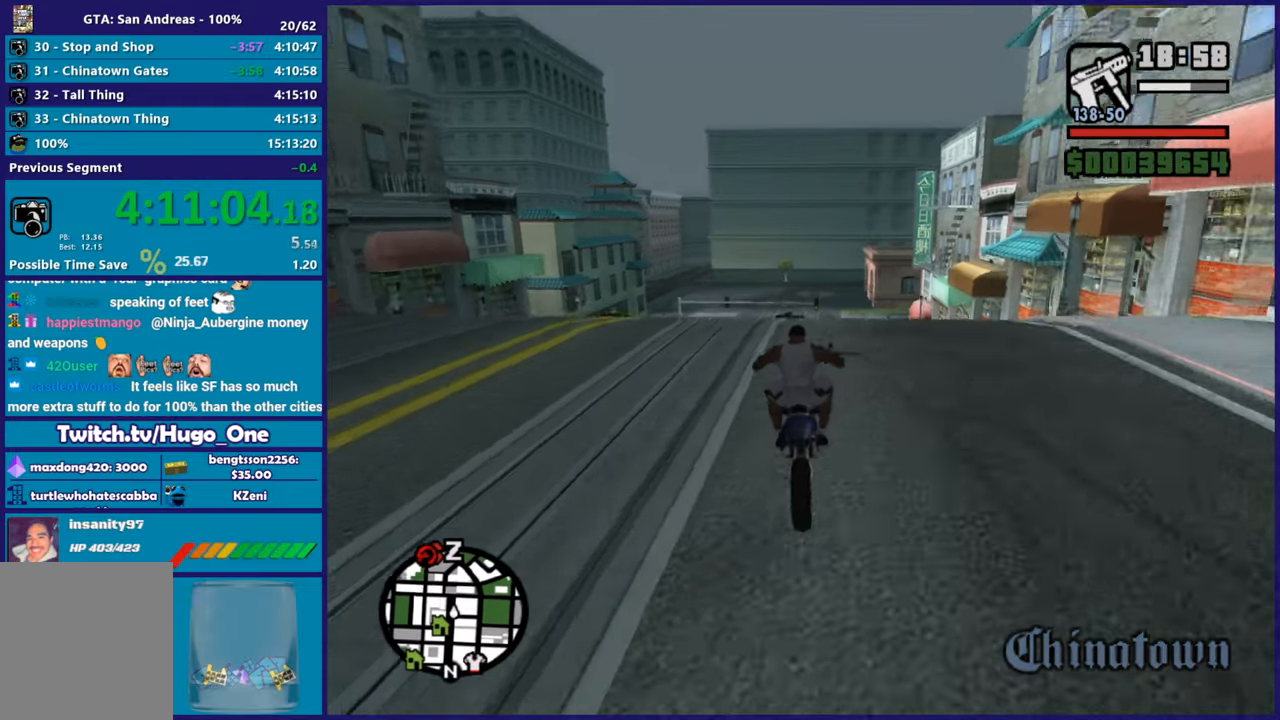
{"buttons": [], "left_stick": "center", "right_stick": "center", "button_events": [[417, "R2", "up"]]}
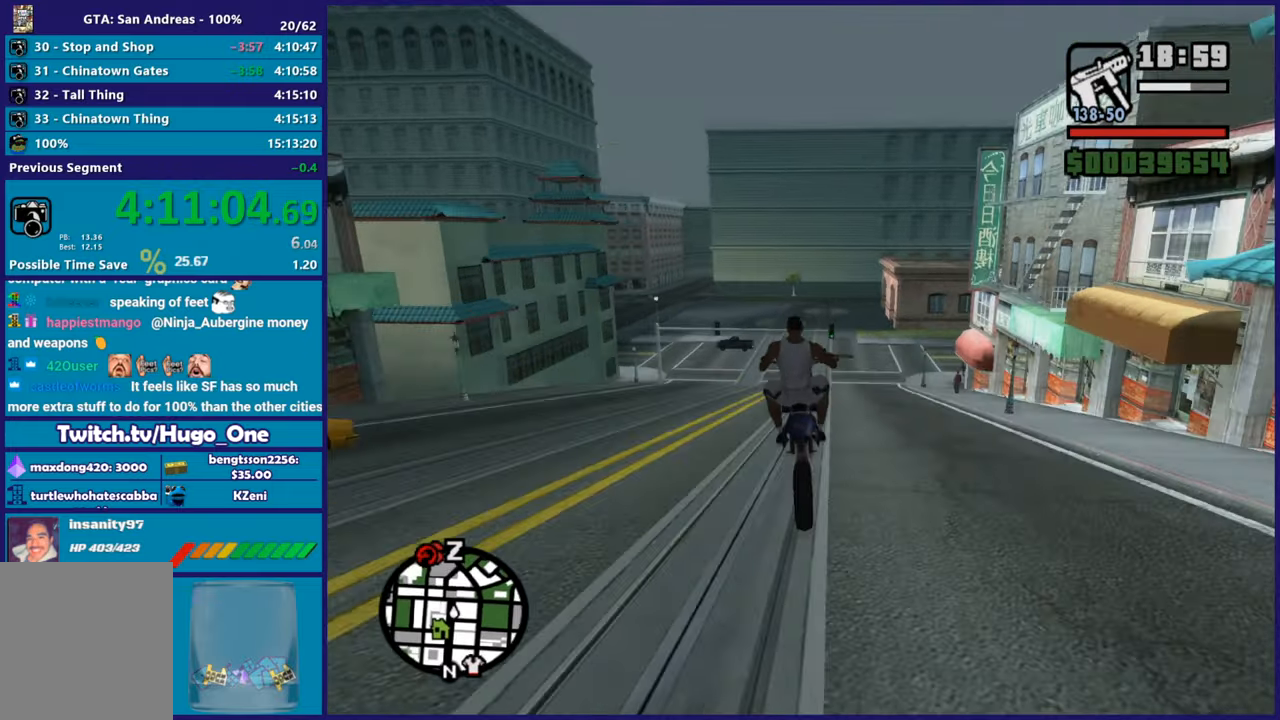
{"buttons": ["R2"], "left_stick": "center", "right_stick": "center", "button_events": [[83, "R2", "down"]]}
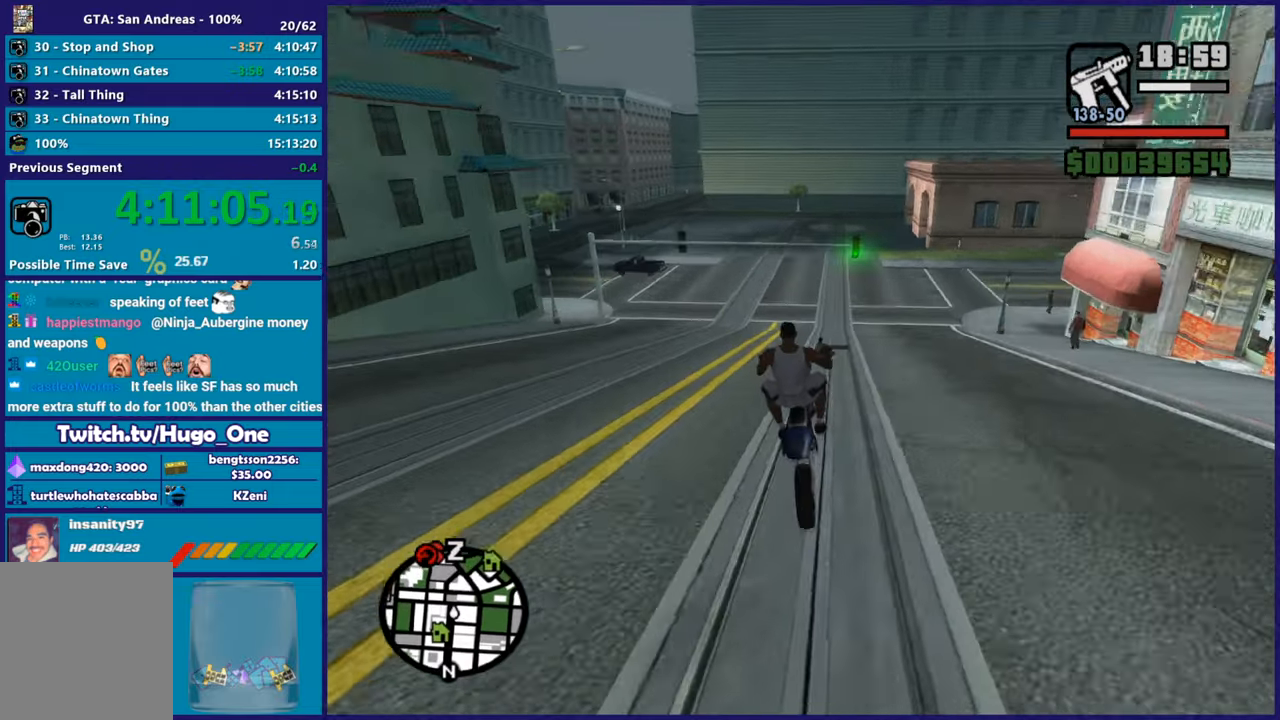
{"buttons": ["R2"], "left_stick": "left", "right_stick": "center", "button_events": []}
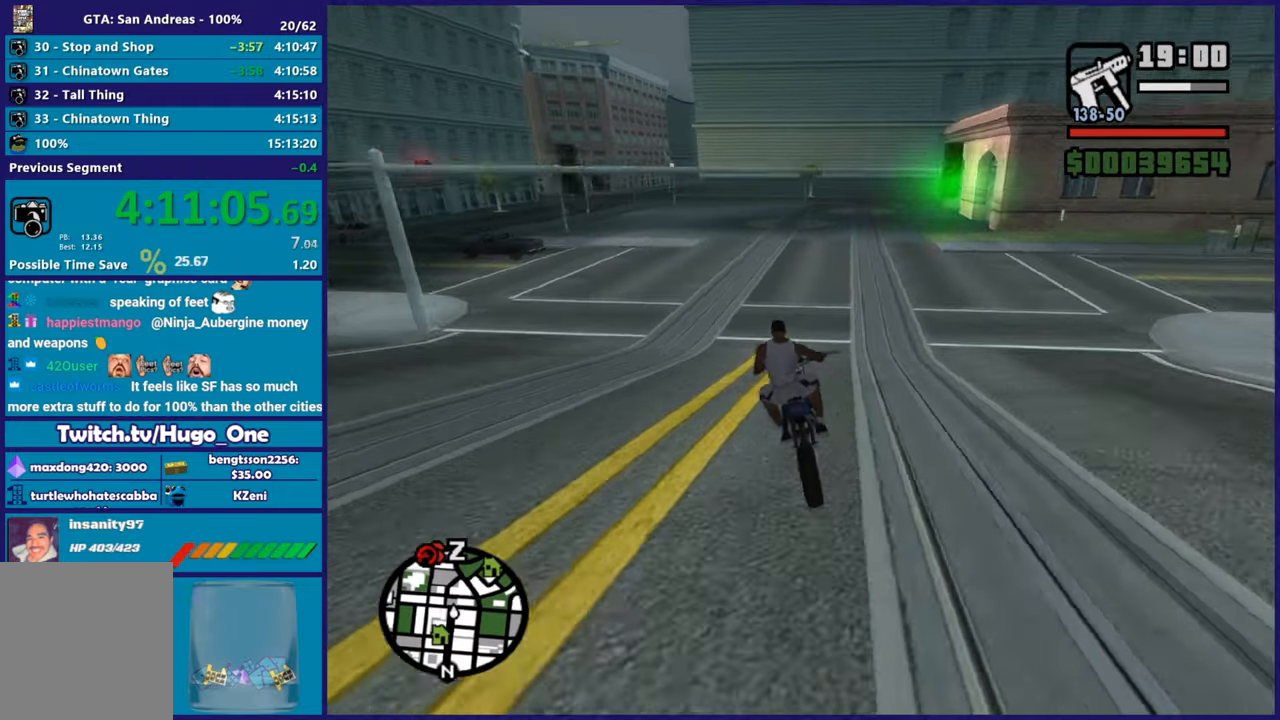
{"buttons": [], "left_stick": "left", "right_stick": "down-right", "button_events": [[33, "R2", "up"], [183, "L2", "down"], [350, "L2", "up"]]}
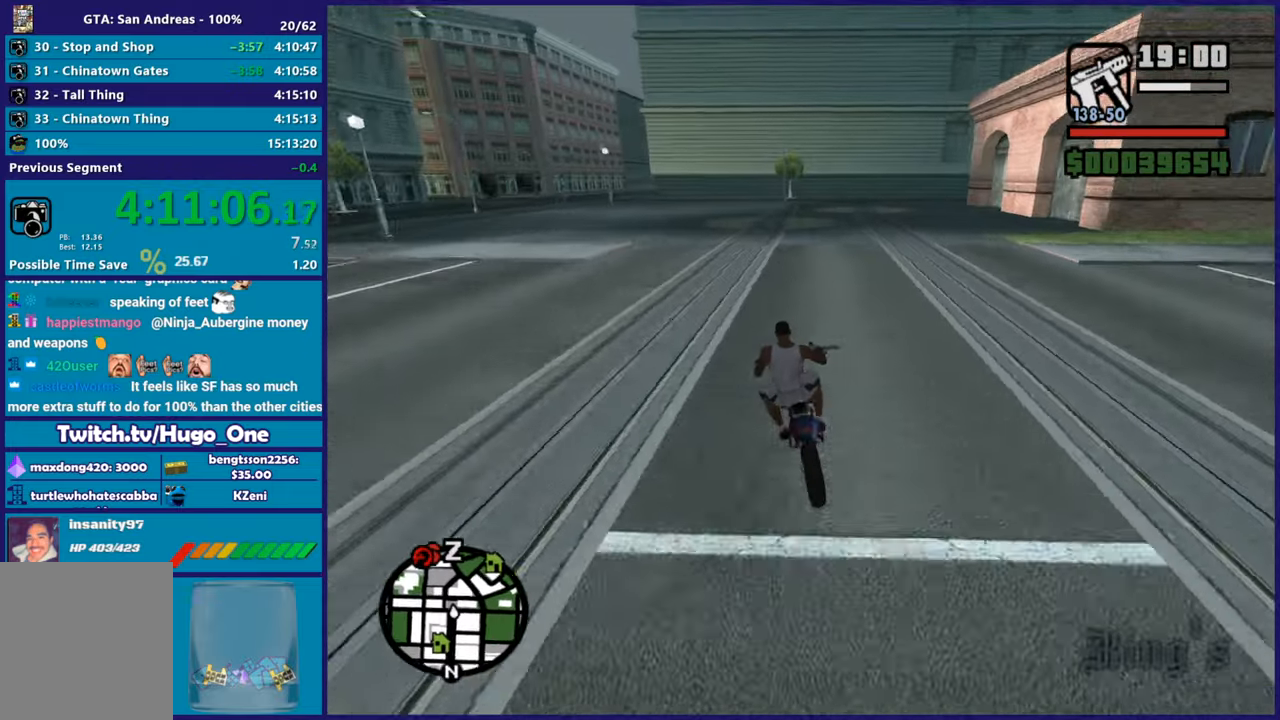
{"buttons": [], "left_stick": "center", "right_stick": "down-right", "button_events": [[84, "L2", "down"], [484, "L2", "up"]]}